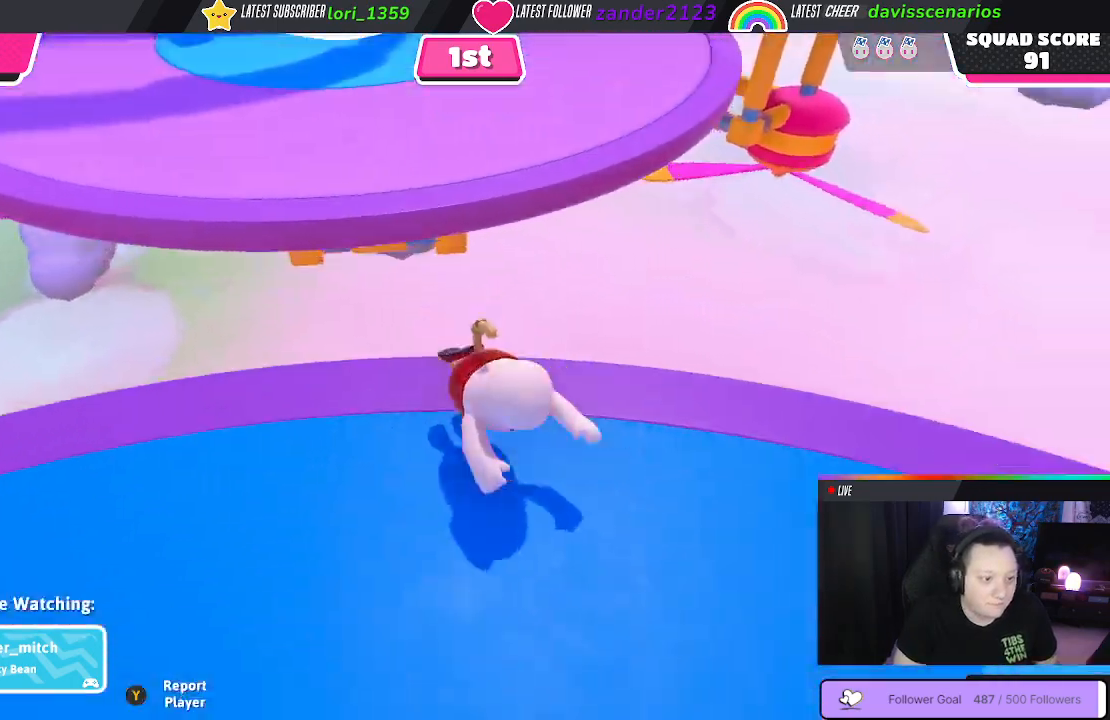
Gameplay with a controller (Xbox layout); each line is a JSON object with the inputs held at the frame after it. "events" lists button and stick changes between this image and that frame as [ms after this image, input, new state], when the widget could be followed in between. Not read: SHARE.
{"buttons": [], "left_stick": "center", "right_stick": "up-right", "events": [[317, "right_stick", "up-right"]]}
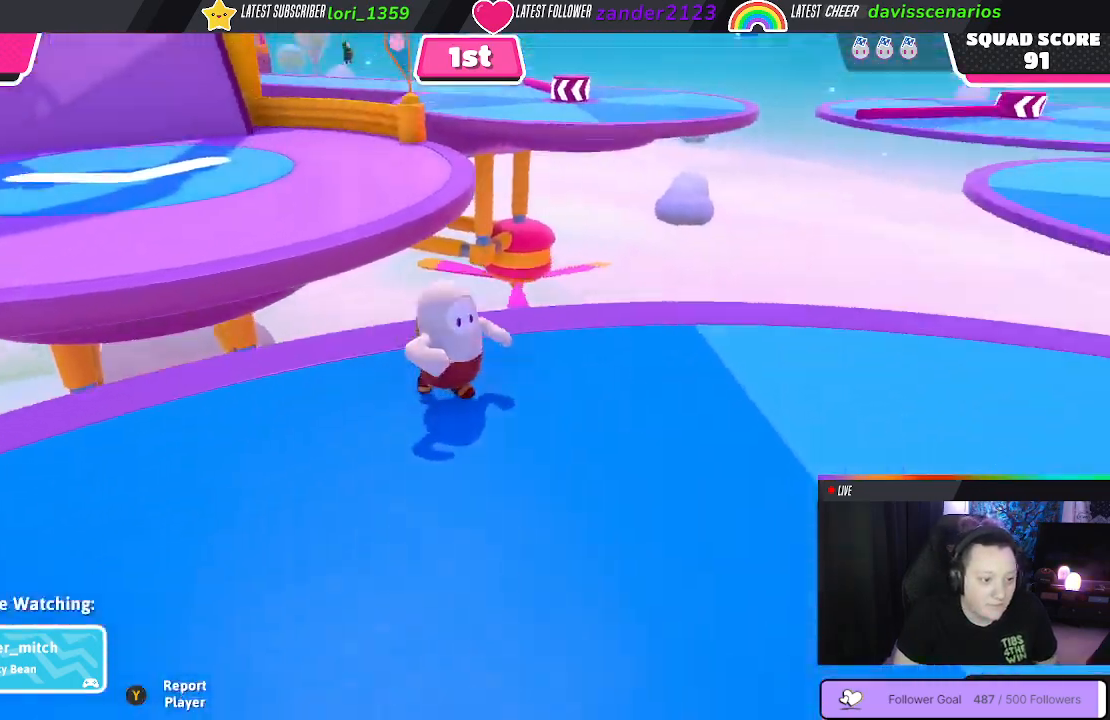
{"buttons": [], "left_stick": "center", "right_stick": "down-right", "events": [[167, "right_stick", "right"], [417, "right_stick", "down-right"]]}
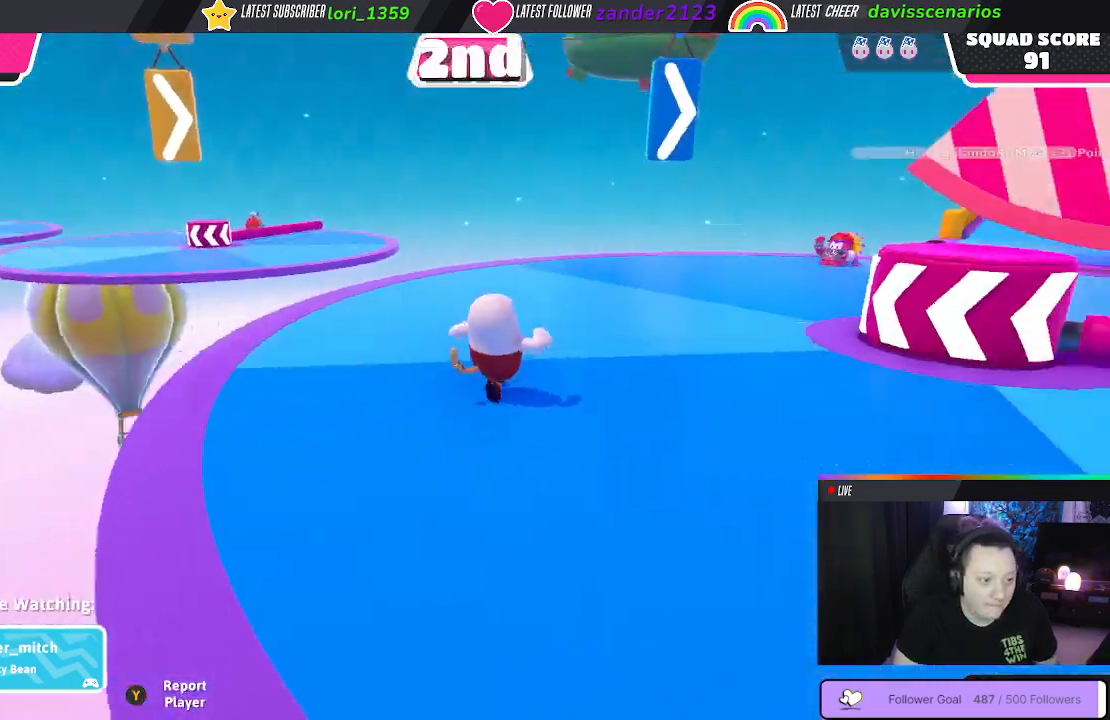
{"buttons": [], "left_stick": "center", "right_stick": "center", "events": [[433, "right_stick", "center"]]}
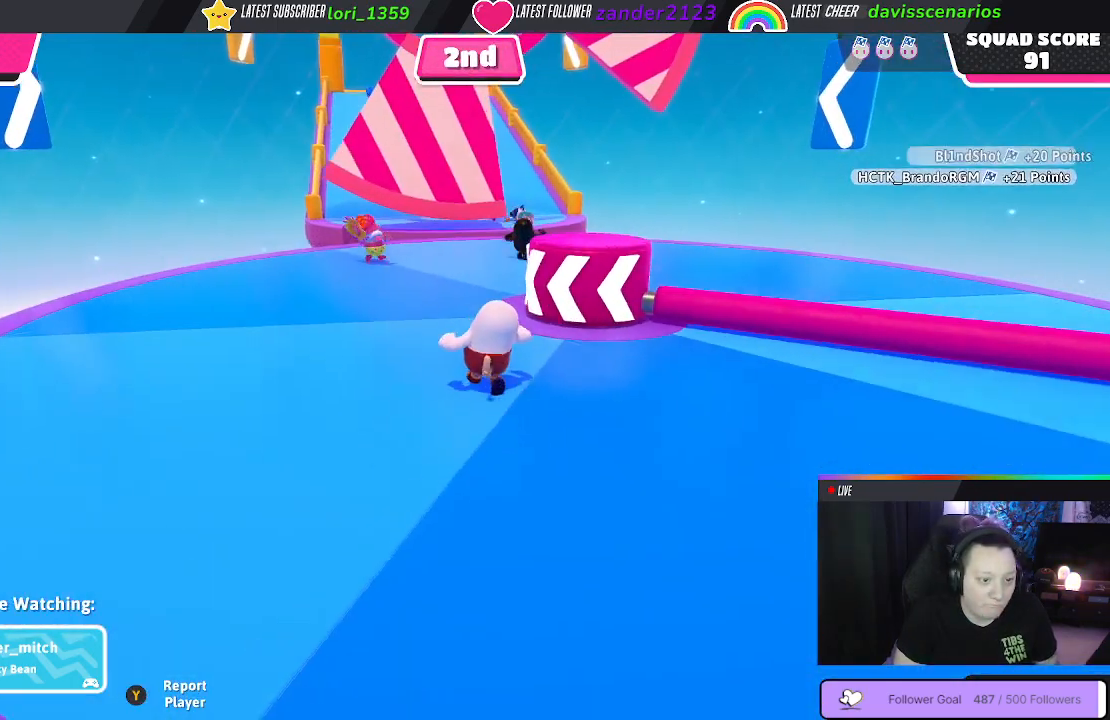
{"buttons": [], "left_stick": "center", "right_stick": "center", "events": []}
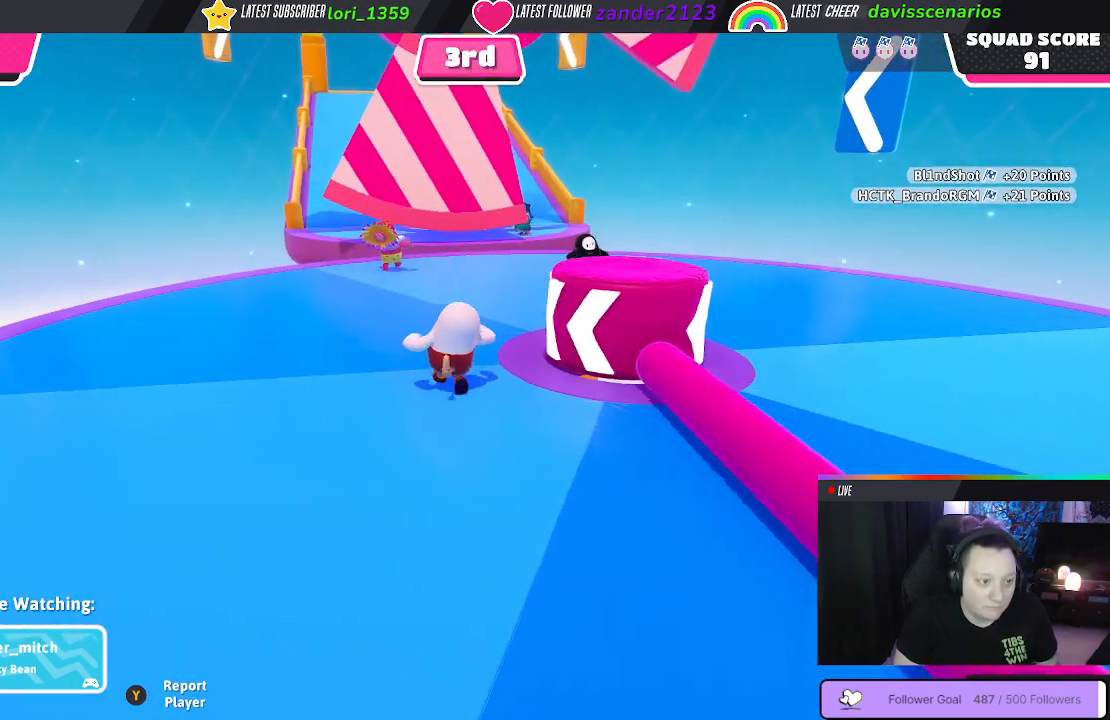
{"buttons": [], "left_stick": "center", "right_stick": "center", "events": []}
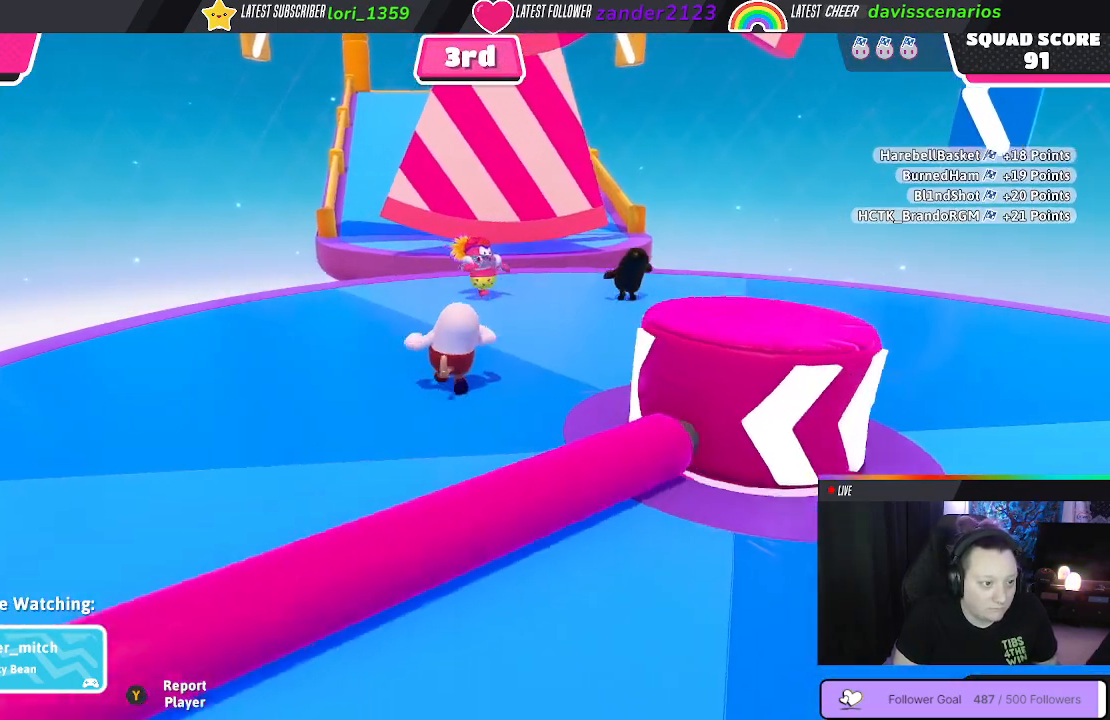
{"buttons": [], "left_stick": "center", "right_stick": "center", "events": []}
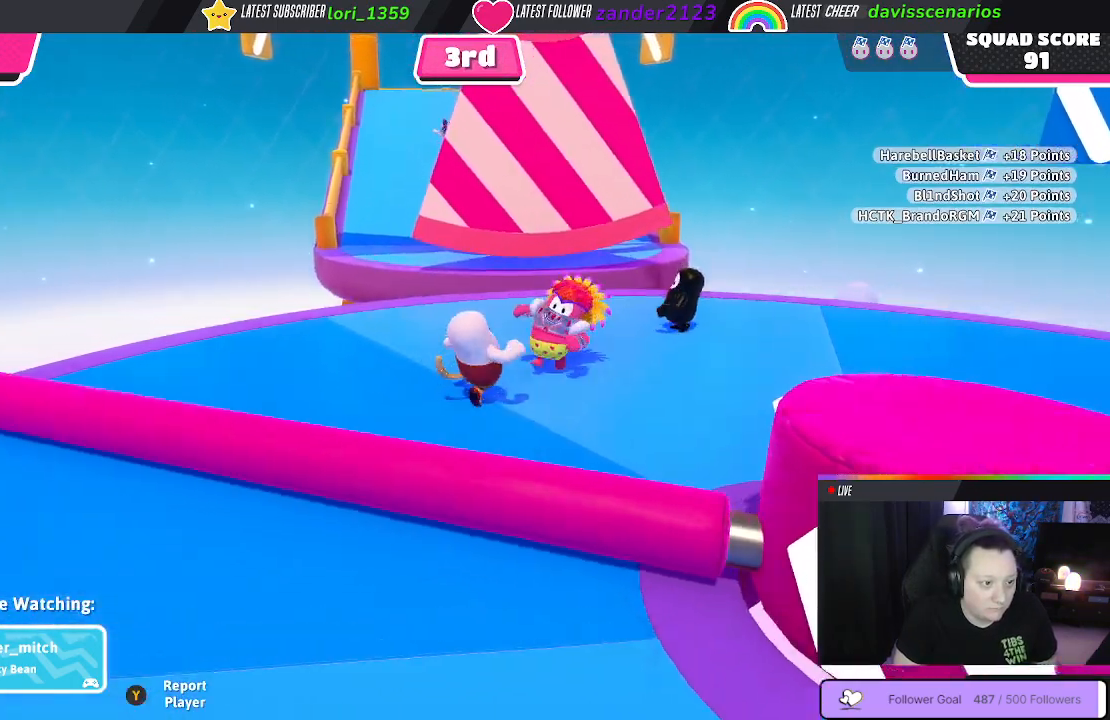
{"buttons": [], "left_stick": "center", "right_stick": "center", "events": []}
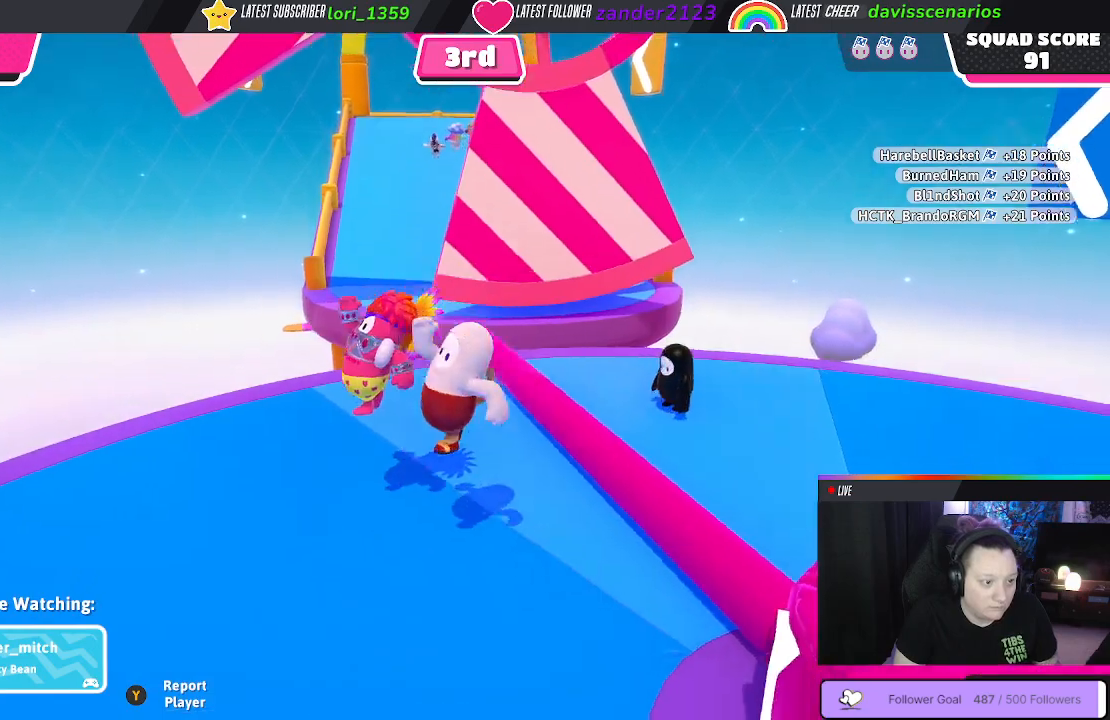
{"buttons": [], "left_stick": "center", "right_stick": "center", "events": []}
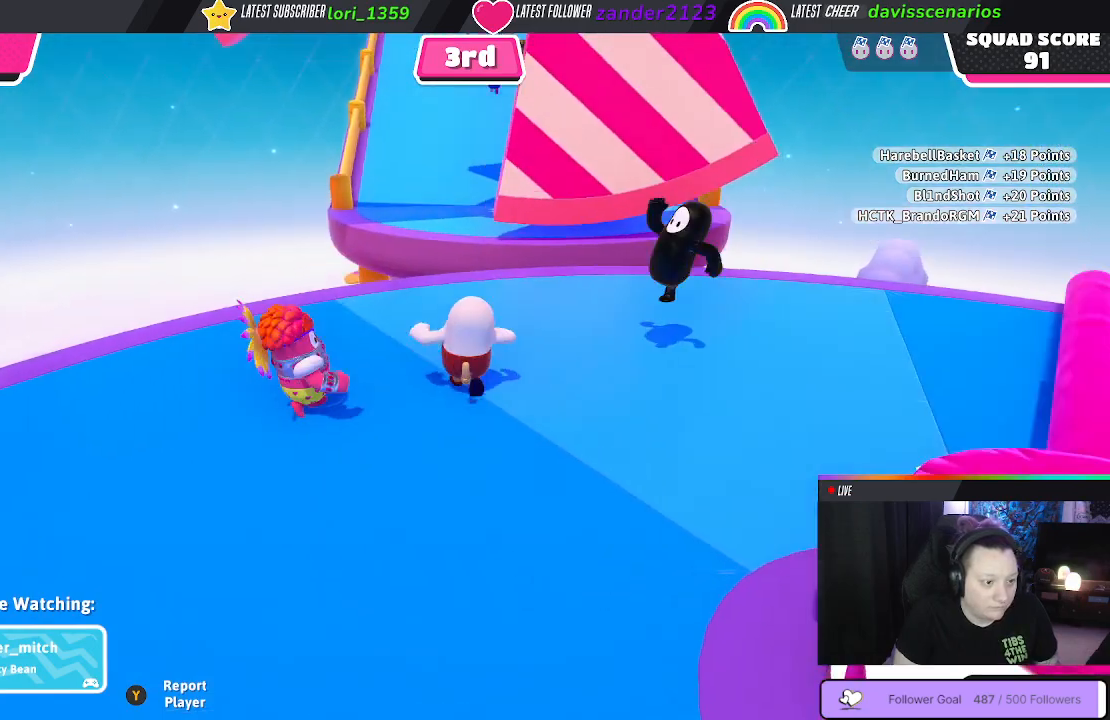
{"buttons": [], "left_stick": "center", "right_stick": "center", "events": []}
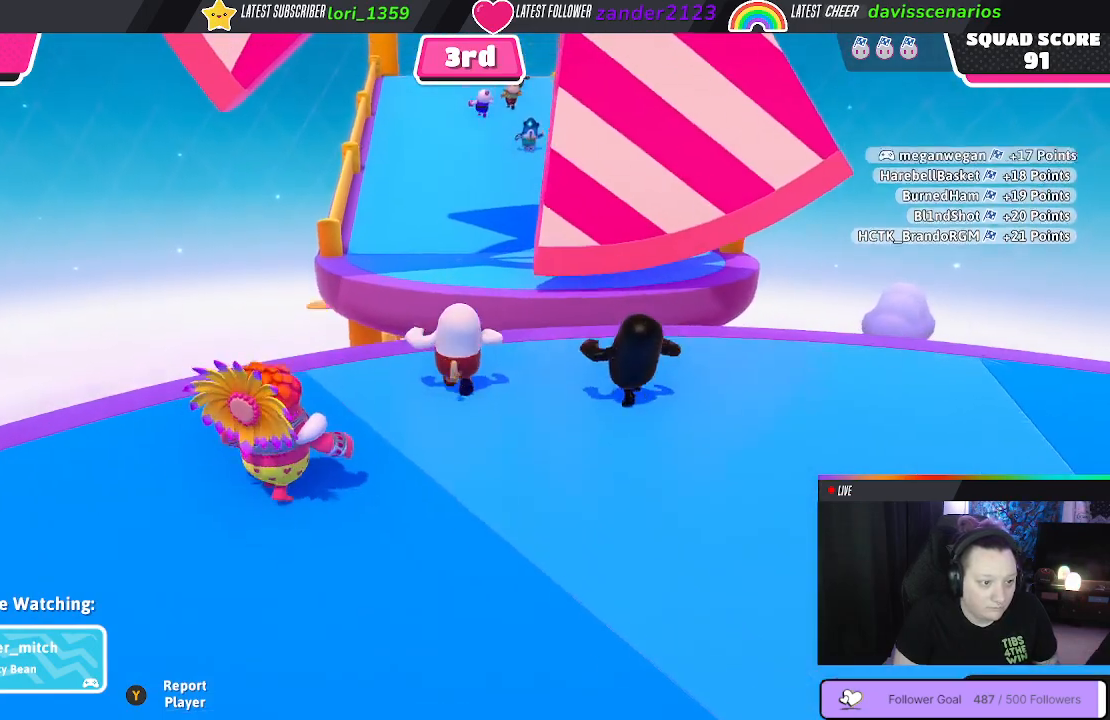
{"buttons": [], "left_stick": "center", "right_stick": "center", "events": []}
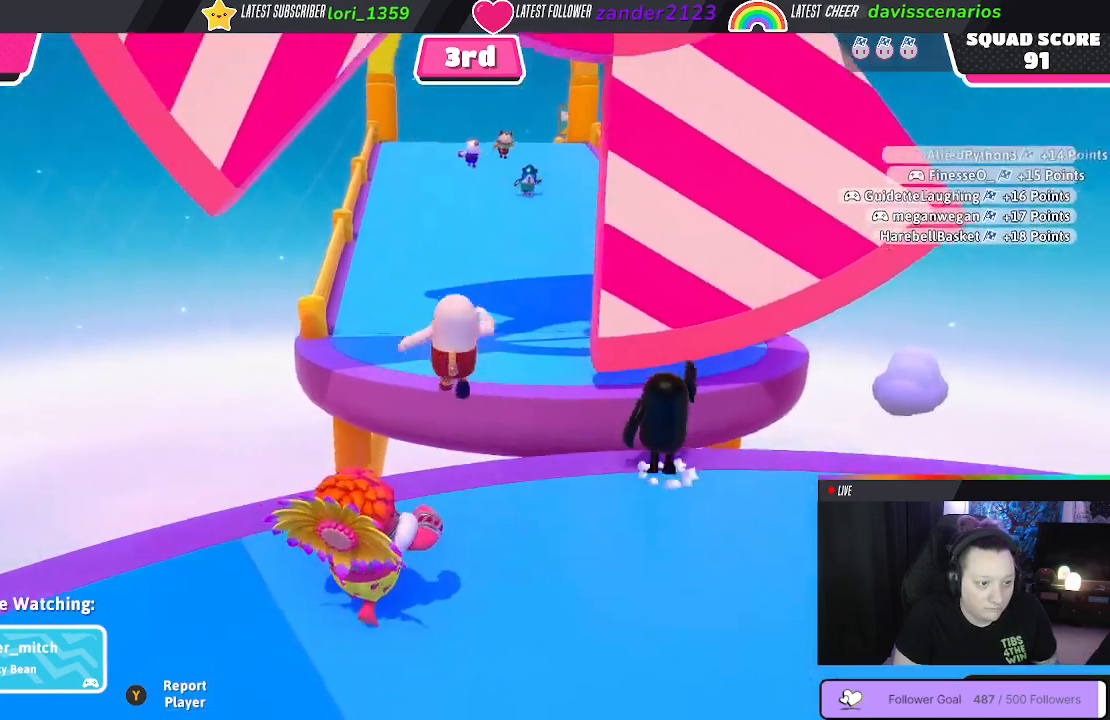
{"buttons": [], "left_stick": "center", "right_stick": "center", "events": []}
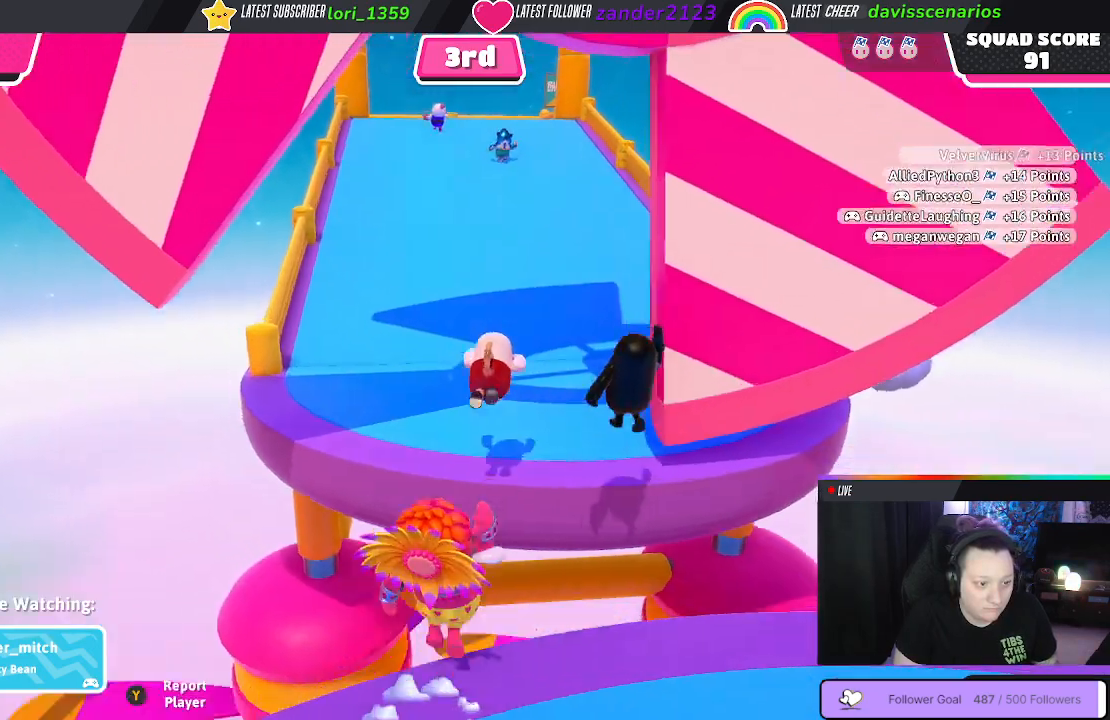
{"buttons": [], "left_stick": "center", "right_stick": "center", "events": []}
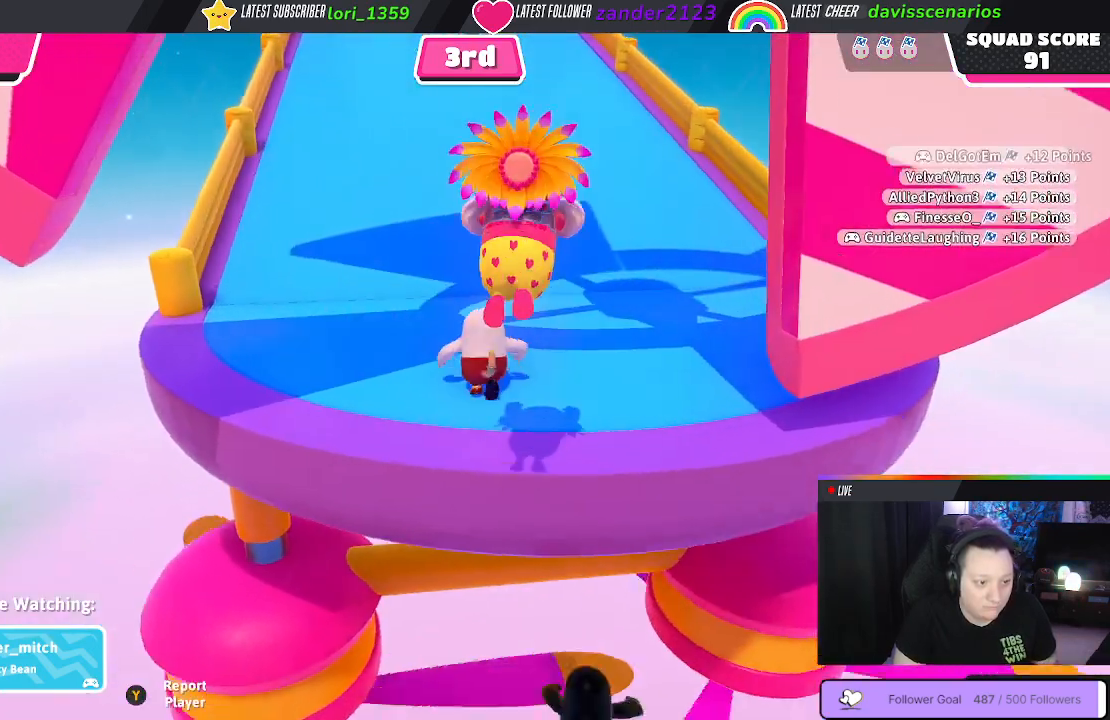
{"buttons": [], "left_stick": "center", "right_stick": "center", "events": []}
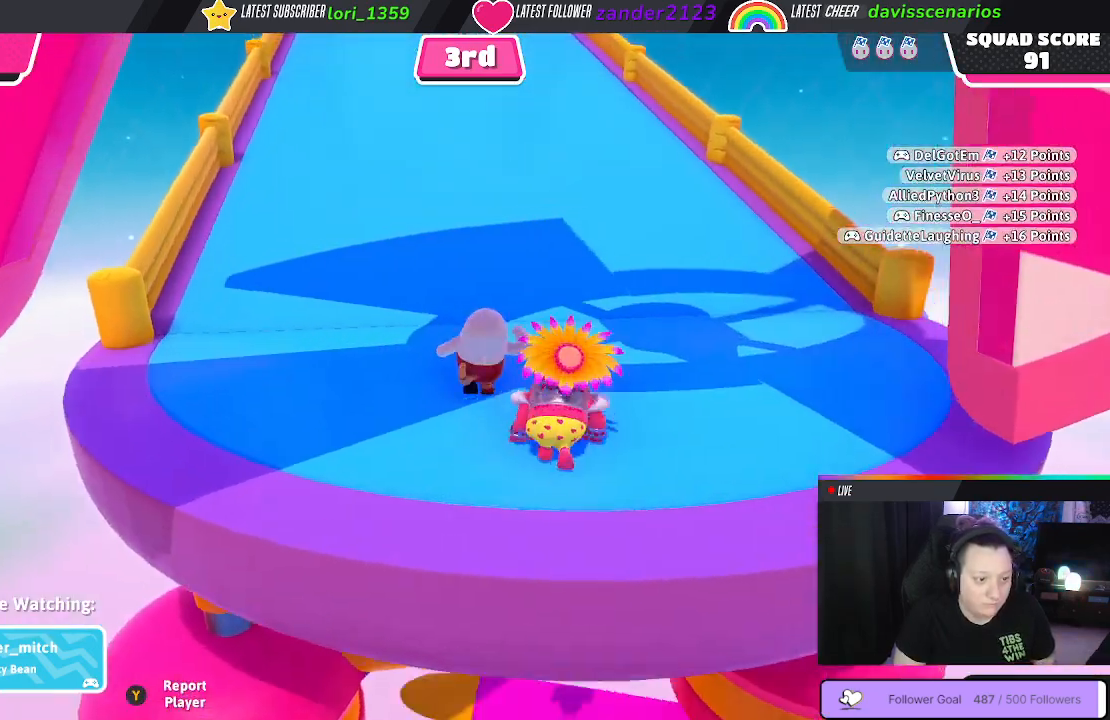
{"buttons": [], "left_stick": "up-left", "right_stick": "center", "events": [[400, "left_stick", "up-left"]]}
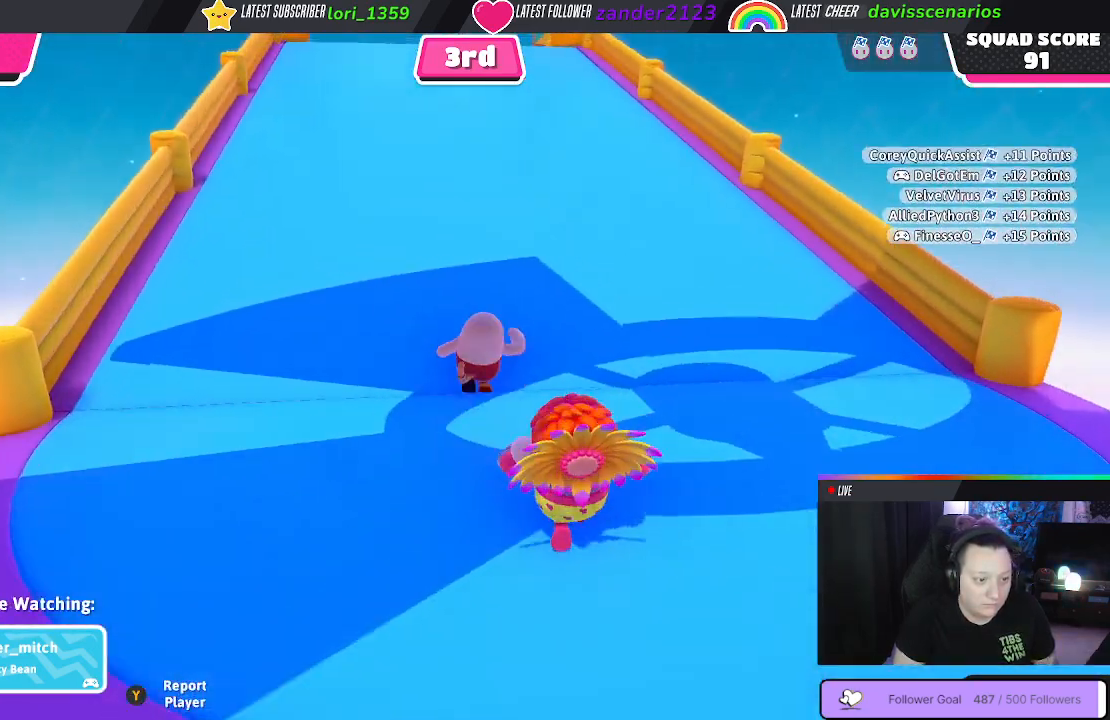
{"buttons": [], "left_stick": "center", "right_stick": "center", "events": [[33, "left_stick", "center"]]}
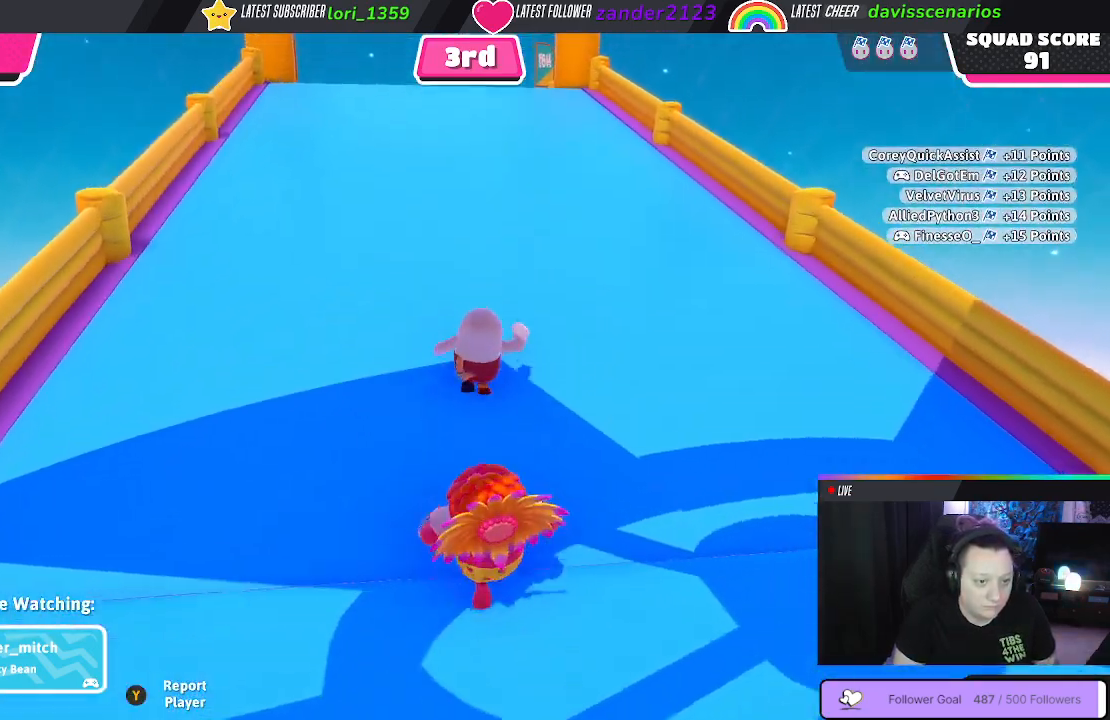
{"buttons": [], "left_stick": "up-left", "right_stick": "center", "events": [[233, "left_stick", "up-left"]]}
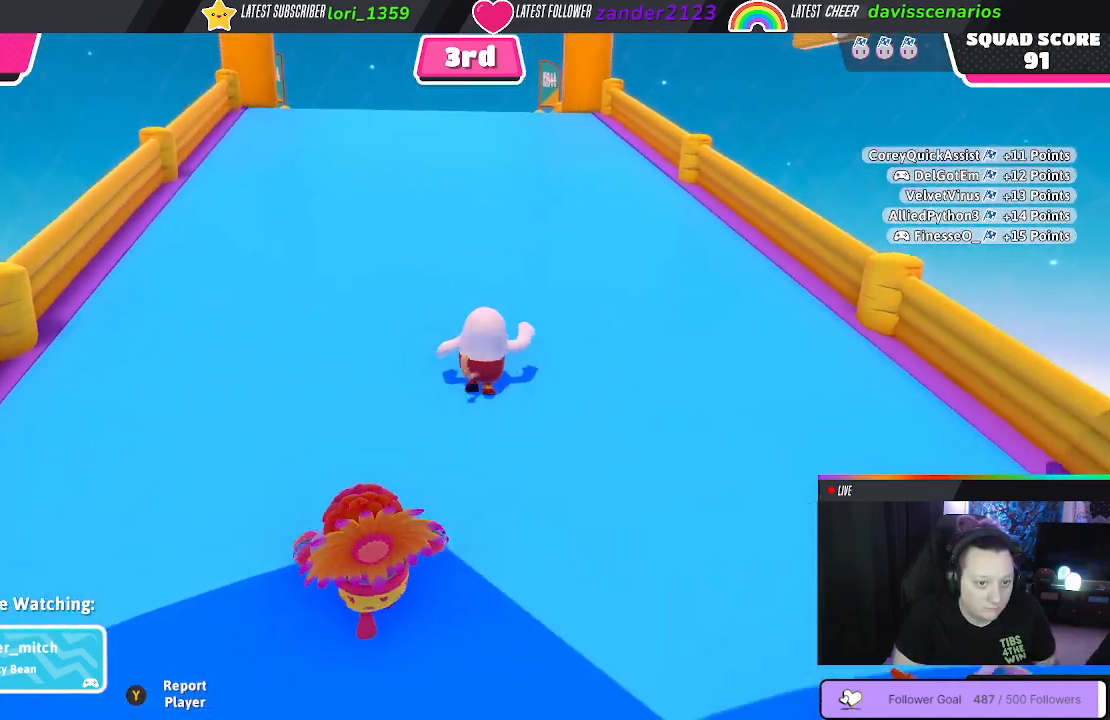
{"buttons": [], "left_stick": "center", "right_stick": "center", "events": [[167, "left_stick", "center"]]}
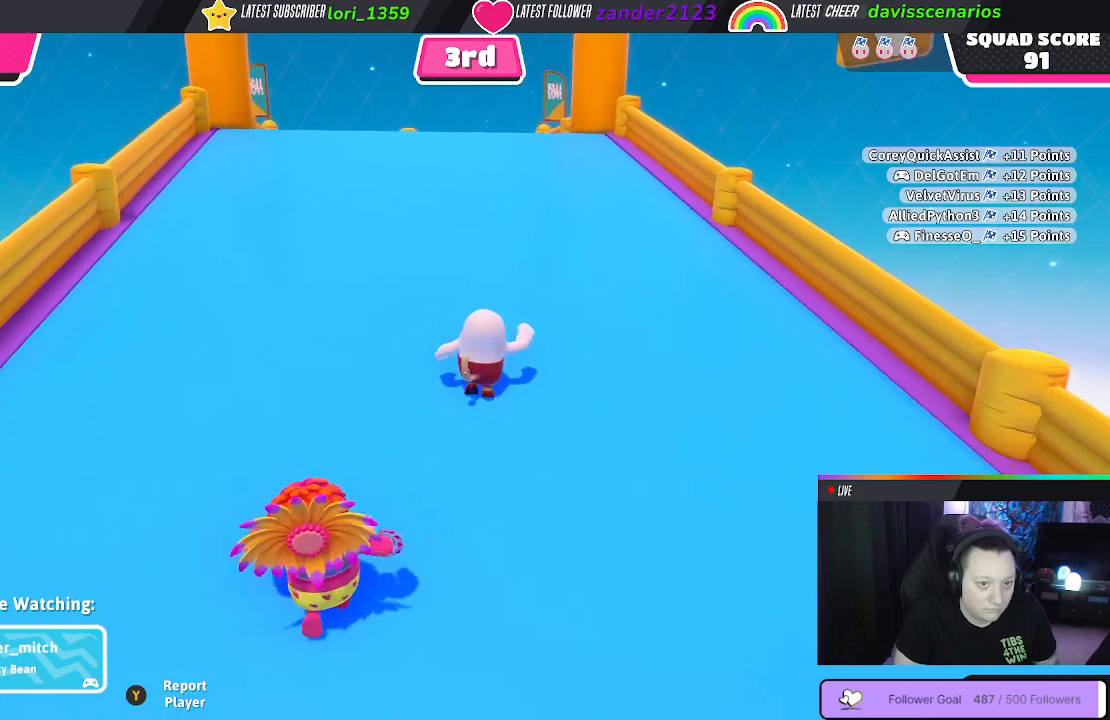
{"buttons": [], "left_stick": "center", "right_stick": "center", "events": []}
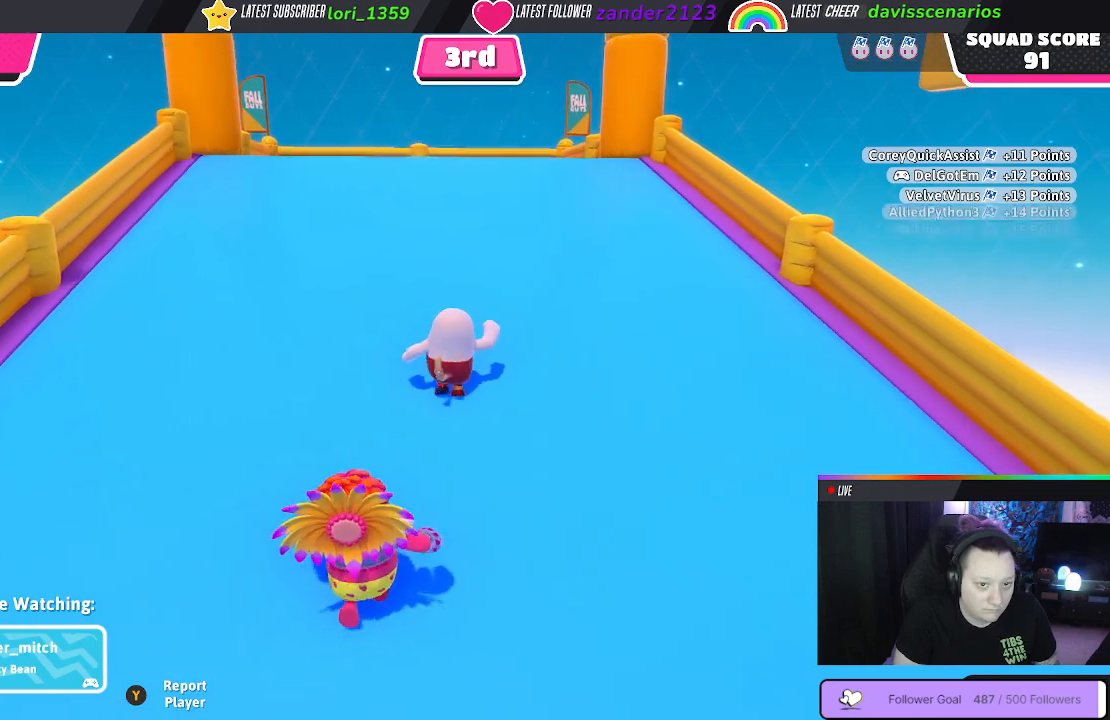
{"buttons": [], "left_stick": "center", "right_stick": "center", "events": []}
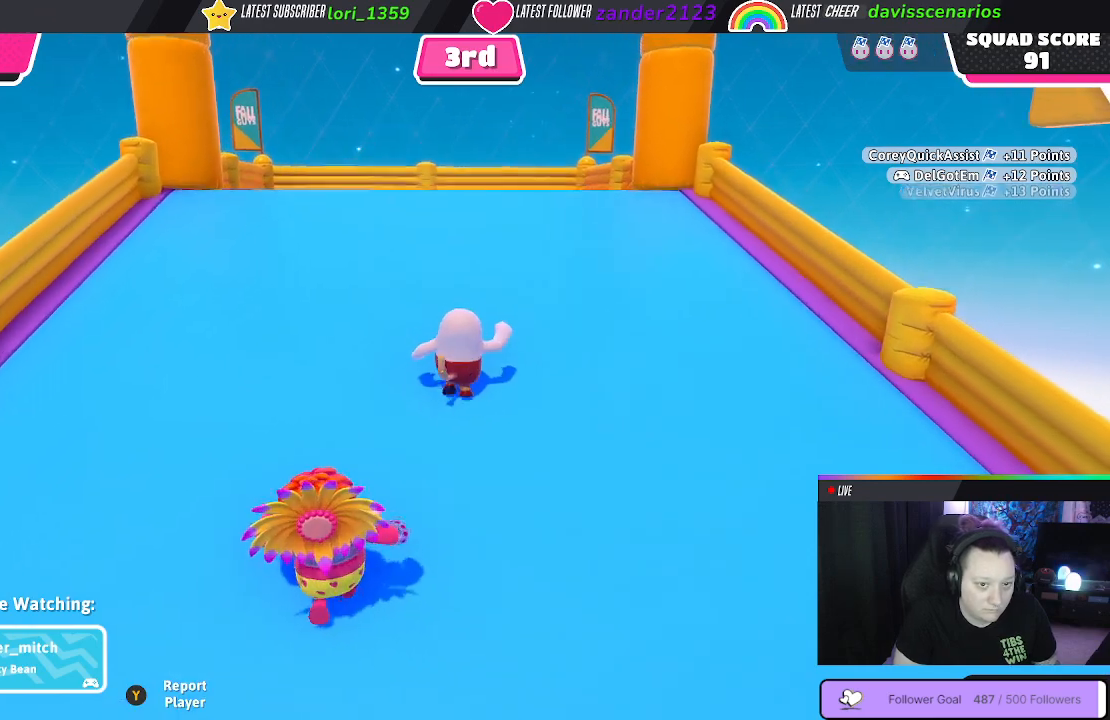
{"buttons": [], "left_stick": "center", "right_stick": "center", "events": []}
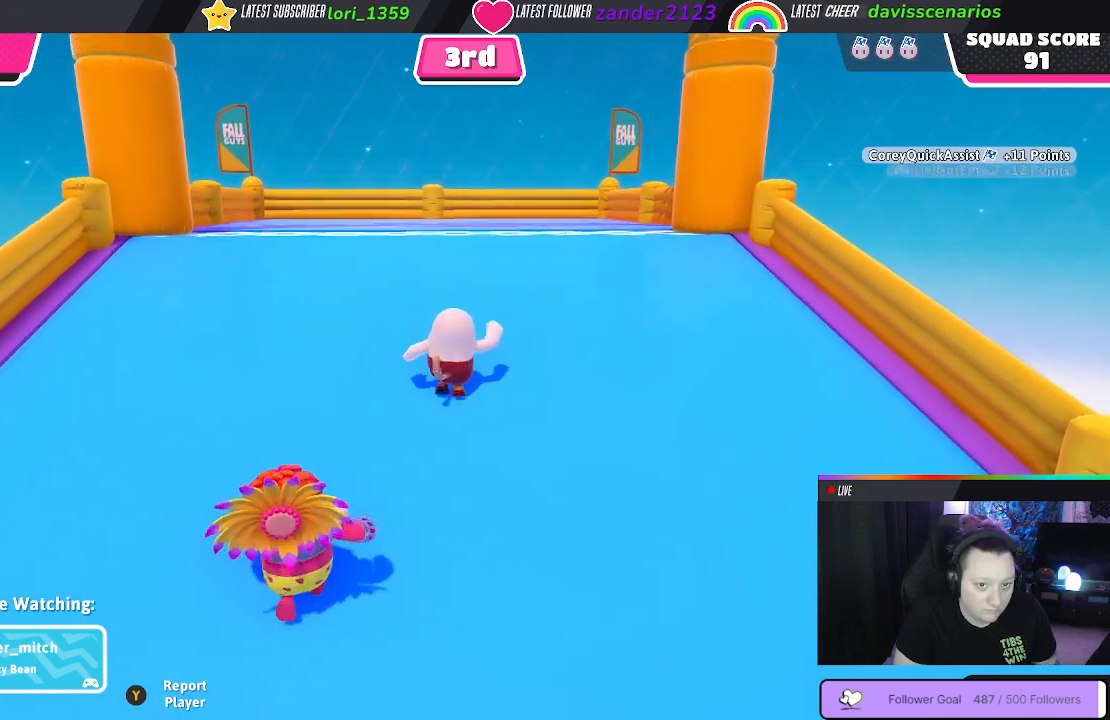
{"buttons": [], "left_stick": "center", "right_stick": "center", "events": []}
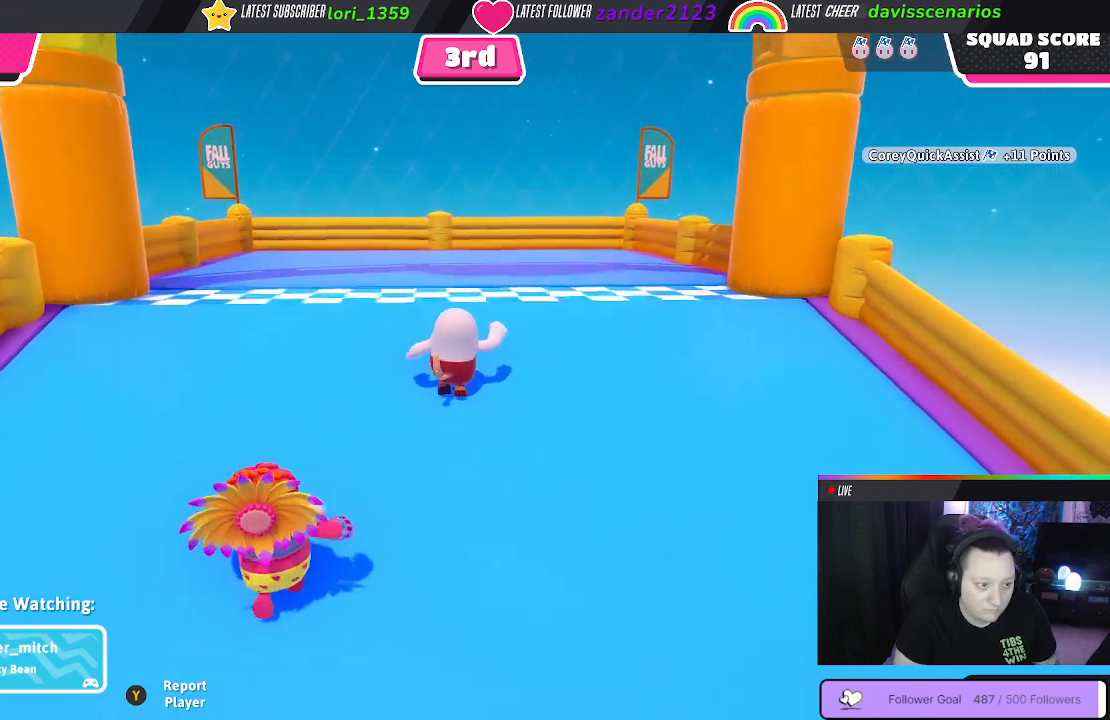
{"buttons": [], "left_stick": "center", "right_stick": "center", "events": []}
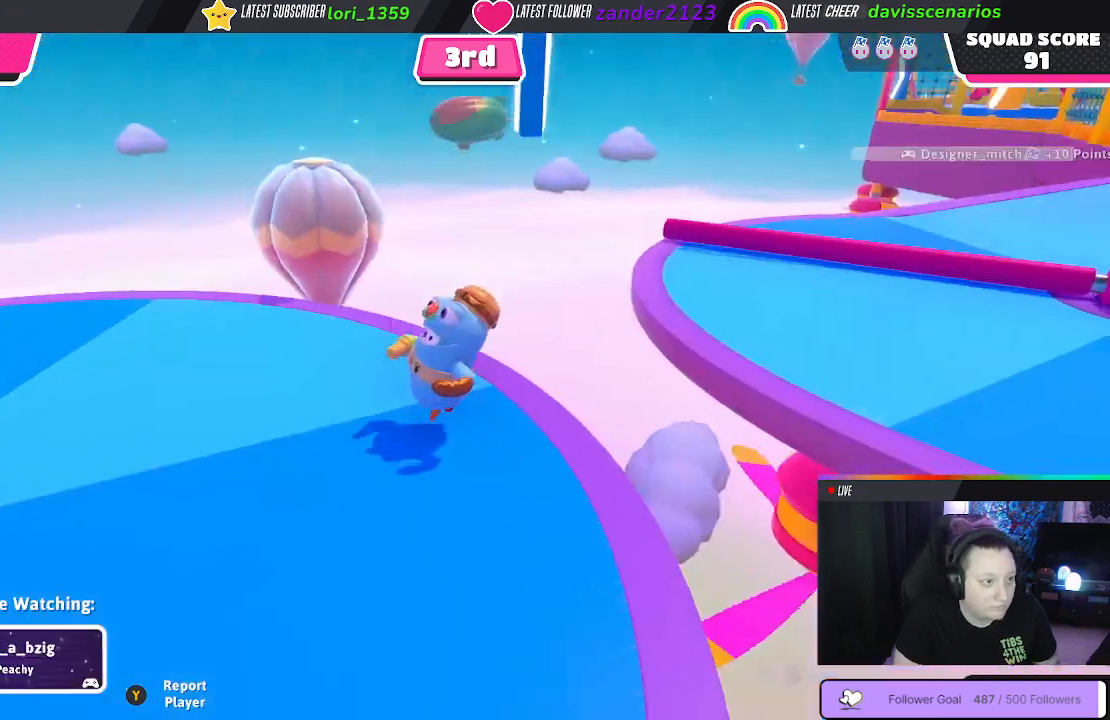
{"buttons": [], "left_stick": "center", "right_stick": "center", "events": []}
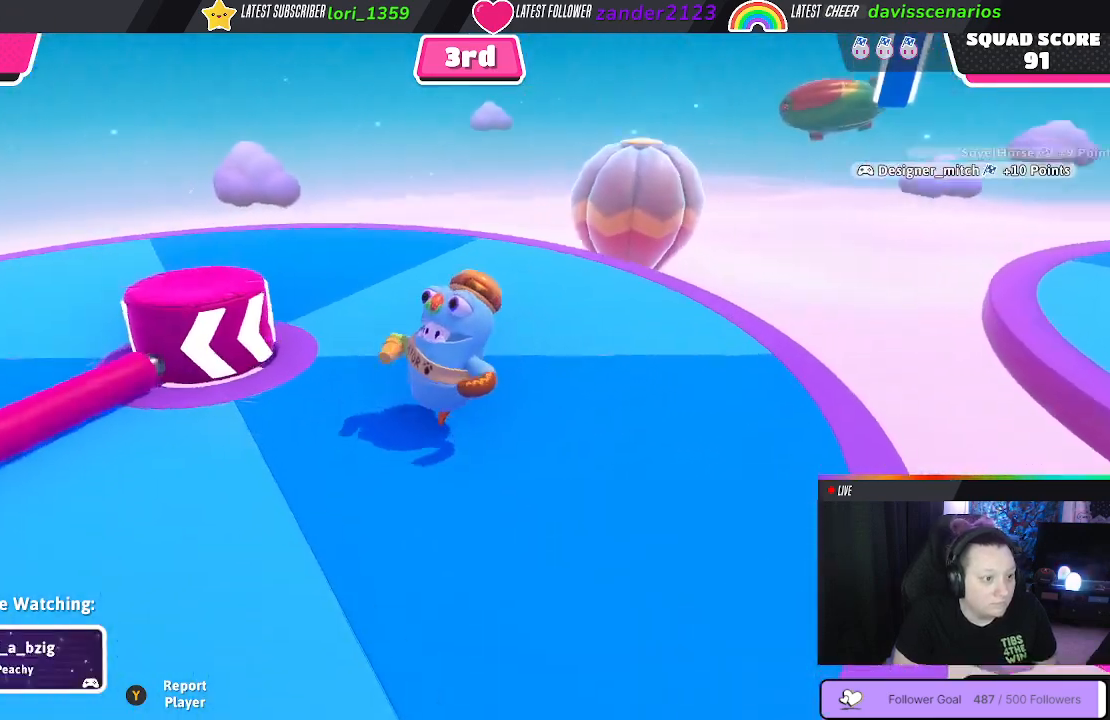
{"buttons": [], "left_stick": "center", "right_stick": "left", "events": [[450, "right_stick", "left"]]}
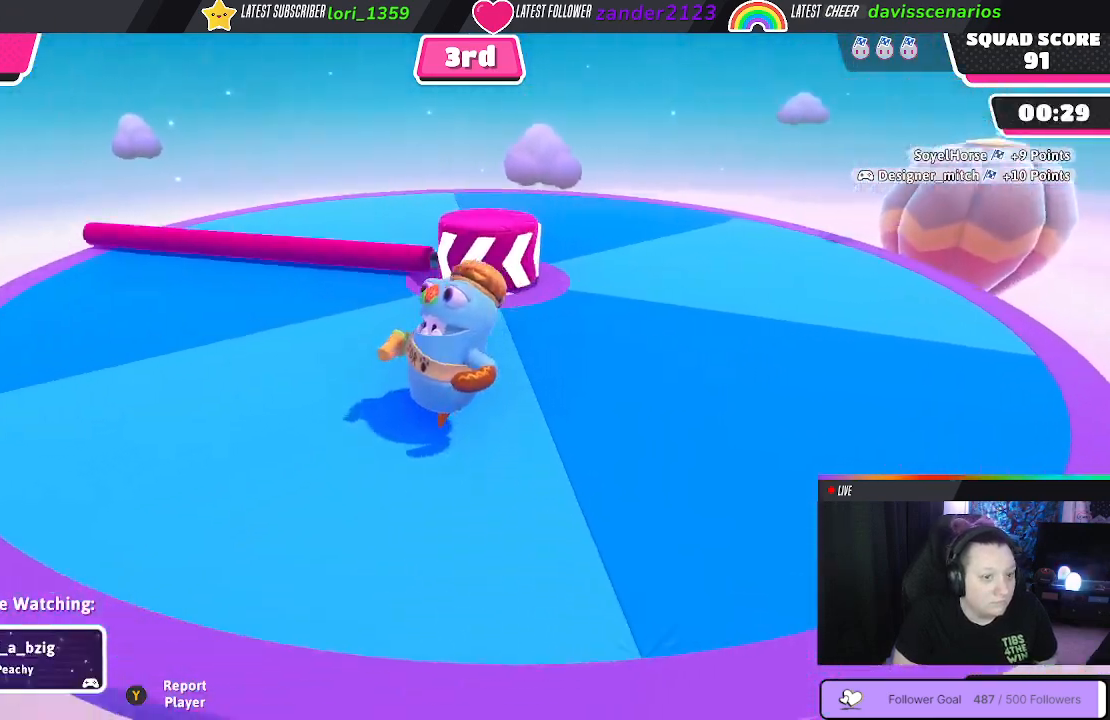
{"buttons": [], "left_stick": "center", "right_stick": "left", "events": []}